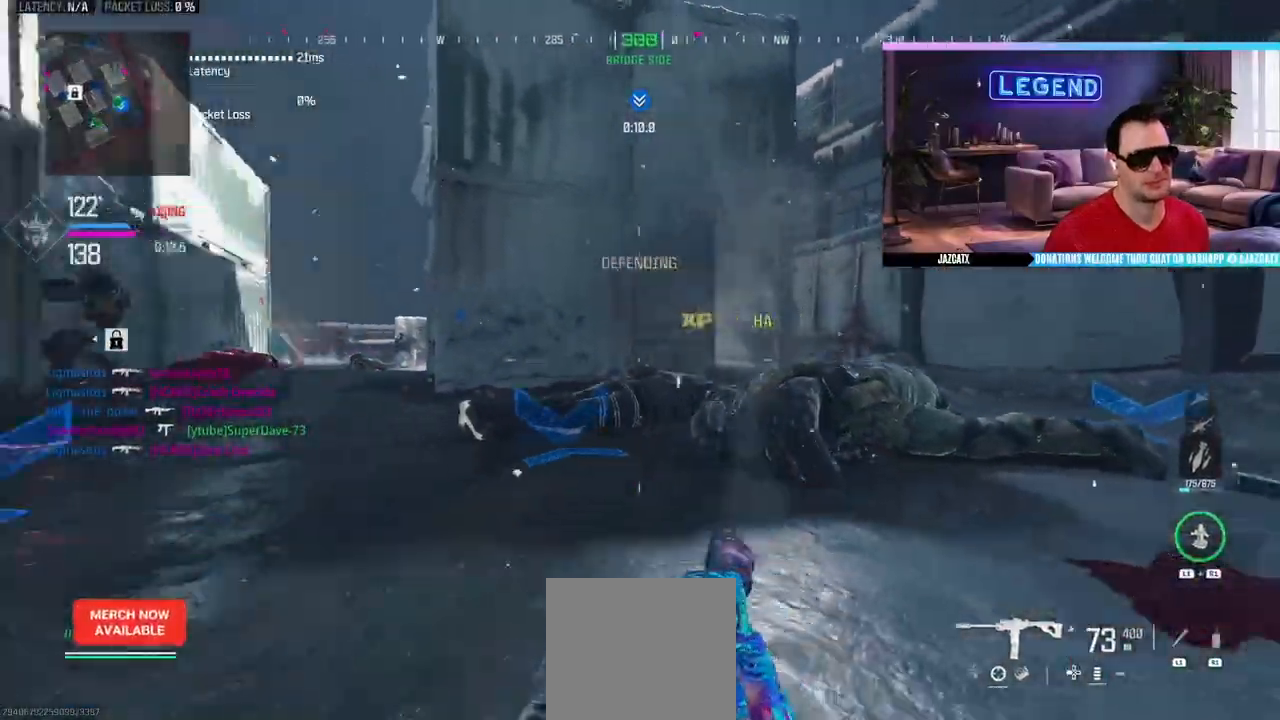
Gameplay with a controller (PlayStation layout); each line is a JSON object with the inputs held at the frame after it (dt_ms = milliseconds from this image to that frame). "events" lists button and stick changes between this image and that frame as [ms after this image, input, new state], when the widget could be followed in between. Not read: CROSS.
{"dt_ms": 500, "buttons": ["SQUARE"], "left_stick": "down", "right_stick": "center"}
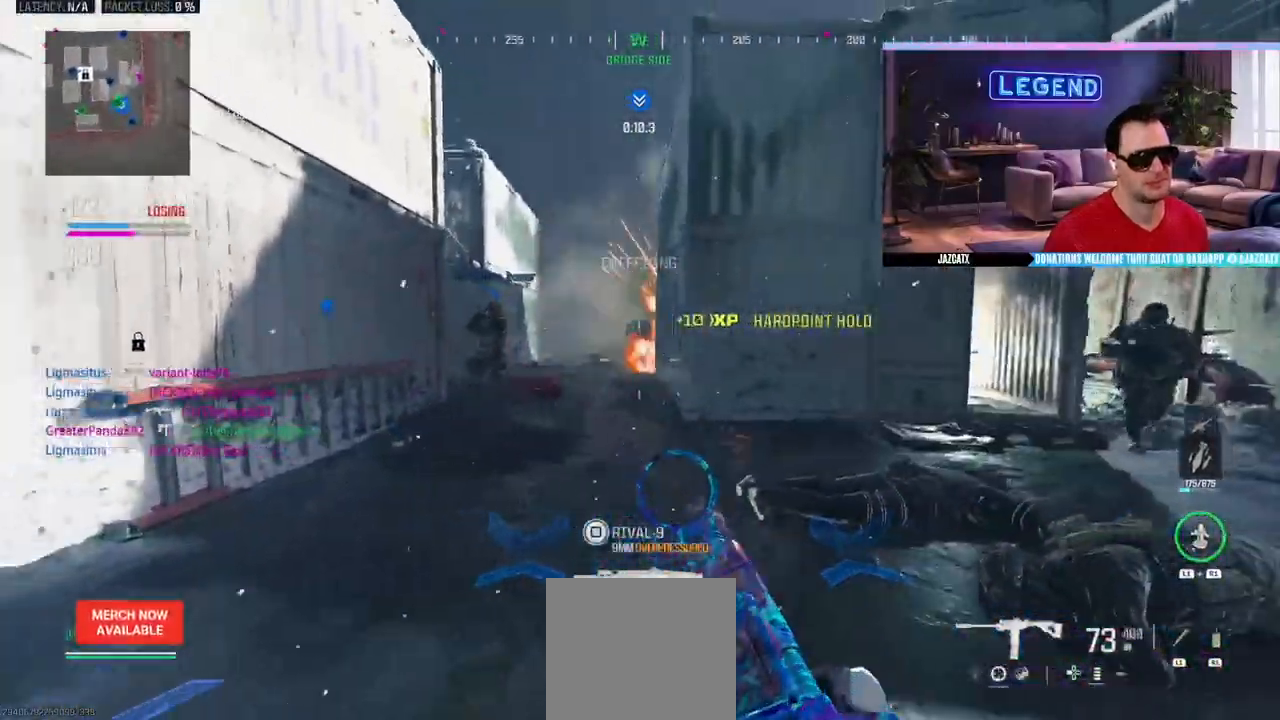
{"dt_ms": 500, "buttons": ["CIRCLE"], "left_stick": "down", "right_stick": "center", "events": [[250, "CIRCLE", "down"], [267, "SQUARE", "up"], [267, "left_stick", "up-right"], [400, "left_stick", "down"], [433, "CIRCLE", "up"], [500, "CIRCLE", "down"]]}
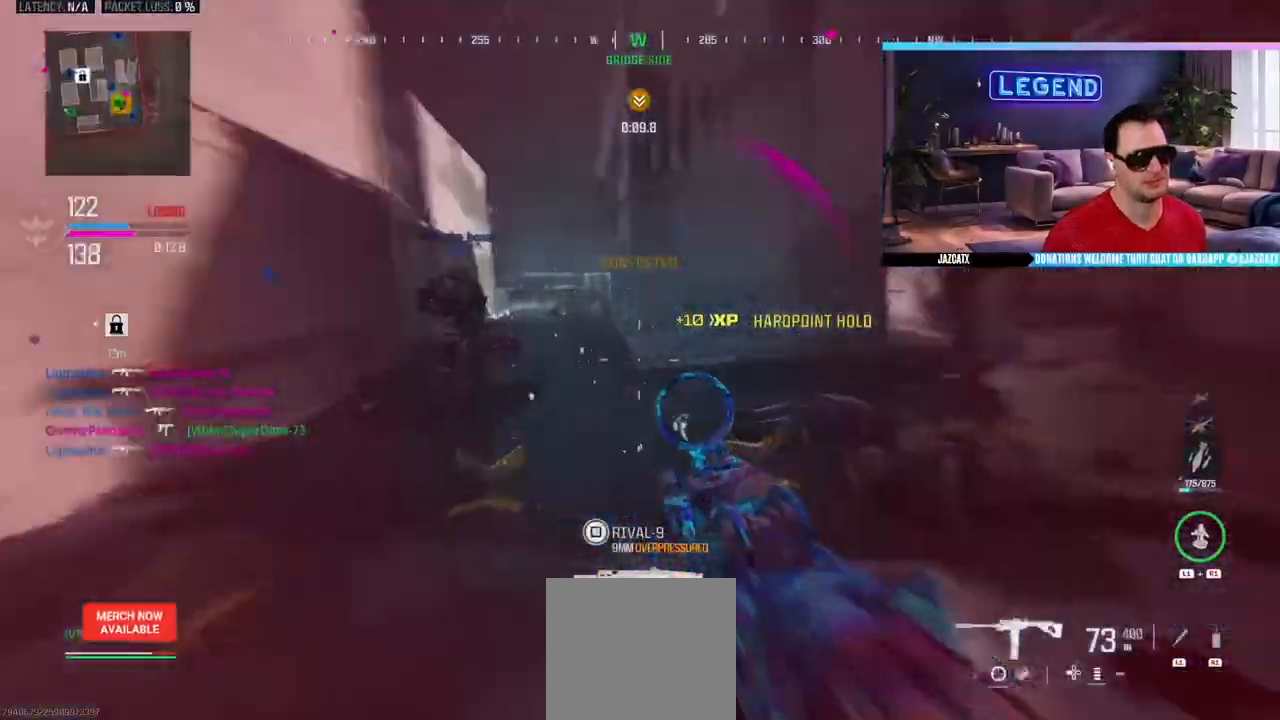
{"dt_ms": 500, "buttons": ["CIRCLE", "SQUARE", "L3"], "left_stick": "up", "right_stick": "center", "events": [[117, "CIRCLE", "up"], [150, "left_stick", "center"], [200, "left_stick", "up"], [233, "SQUARE", "down"], [267, "L3", "down"], [300, "CIRCLE", "down"], [417, "CIRCLE", "up"], [467, "CIRCLE", "down"]]}
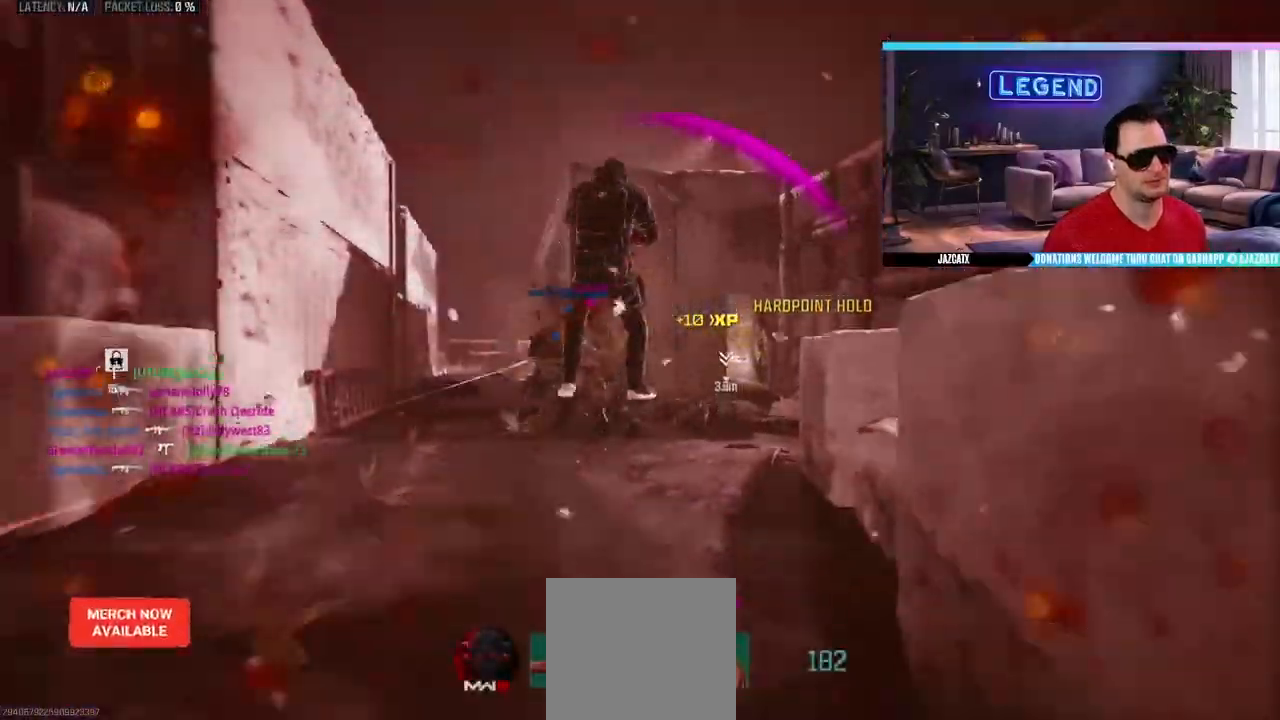
{"dt_ms": 500, "buttons": [], "left_stick": "center", "right_stick": "center", "events": [[100, "SQUARE", "up"], [117, "CIRCLE", "up"], [117, "L3", "up"], [183, "left_stick", "center"]]}
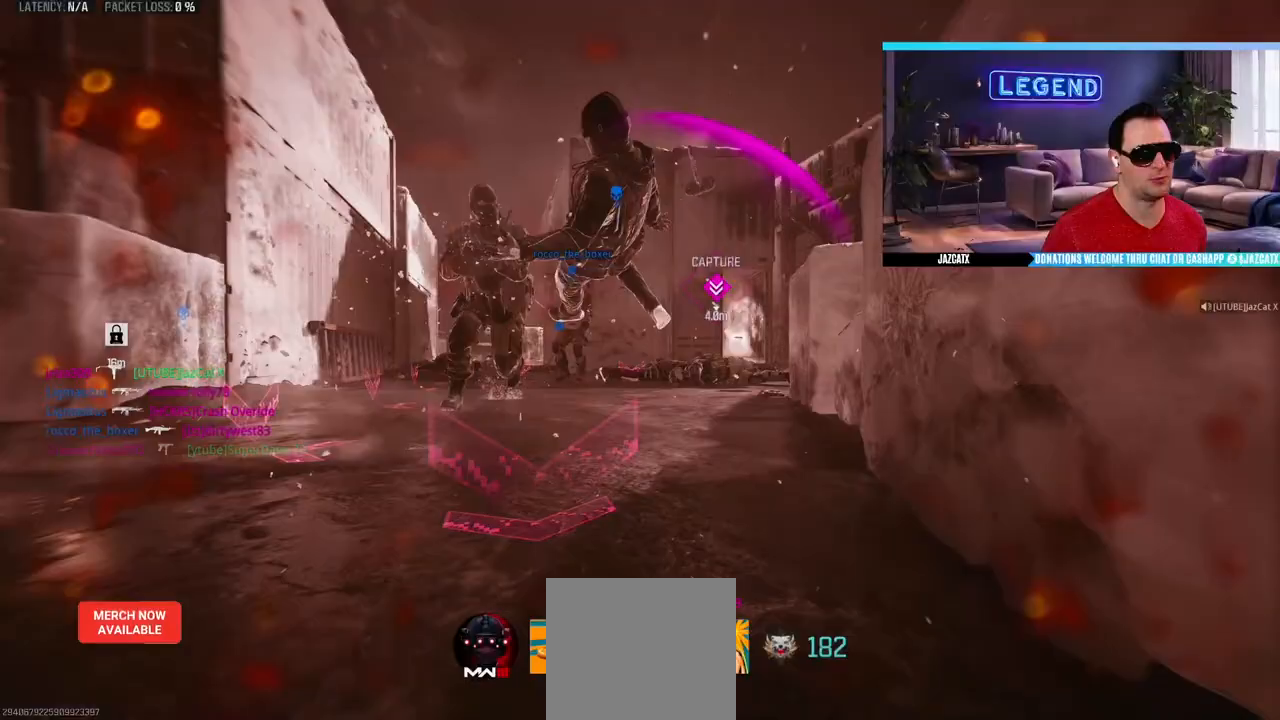
{"dt_ms": 500, "buttons": [], "left_stick": "center", "right_stick": "center", "events": [[367, "DPAD_DOWN", "down"], [467, "DPAD_DOWN", "up"]]}
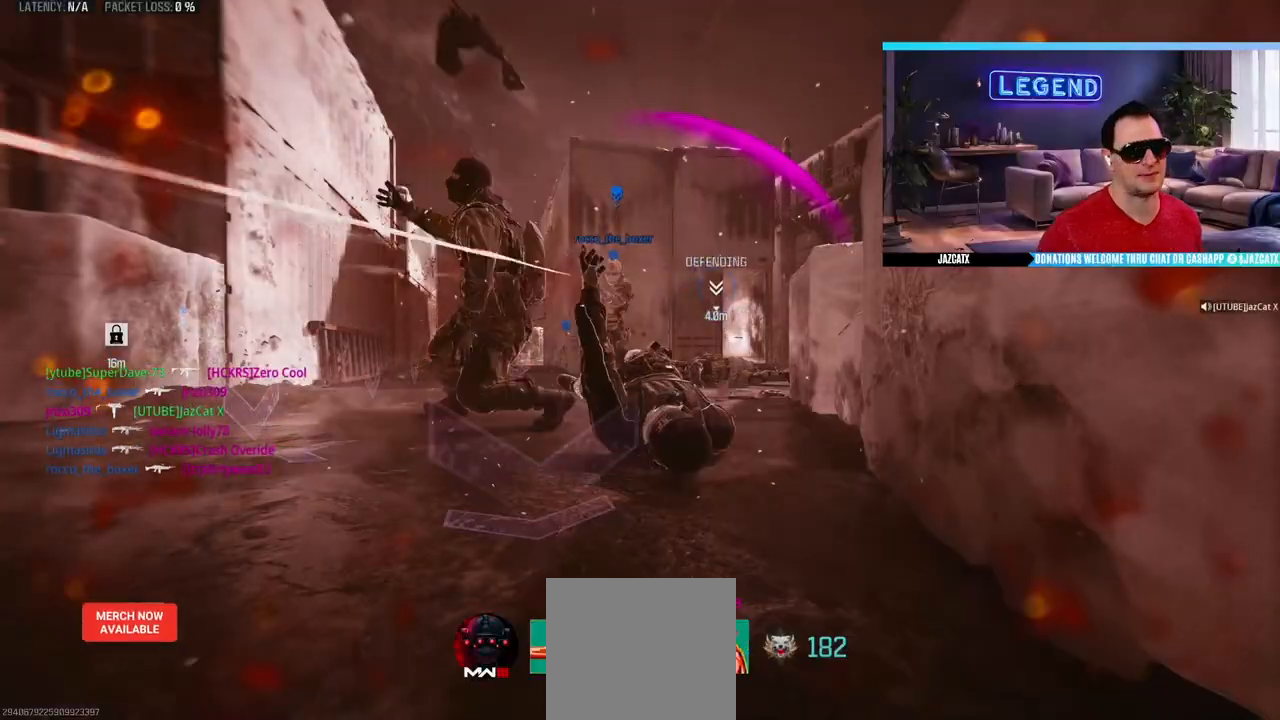
{"dt_ms": 500, "buttons": ["DPAD_DOWN"], "left_stick": "center", "right_stick": "center", "events": [[500, "DPAD_DOWN", "down"]]}
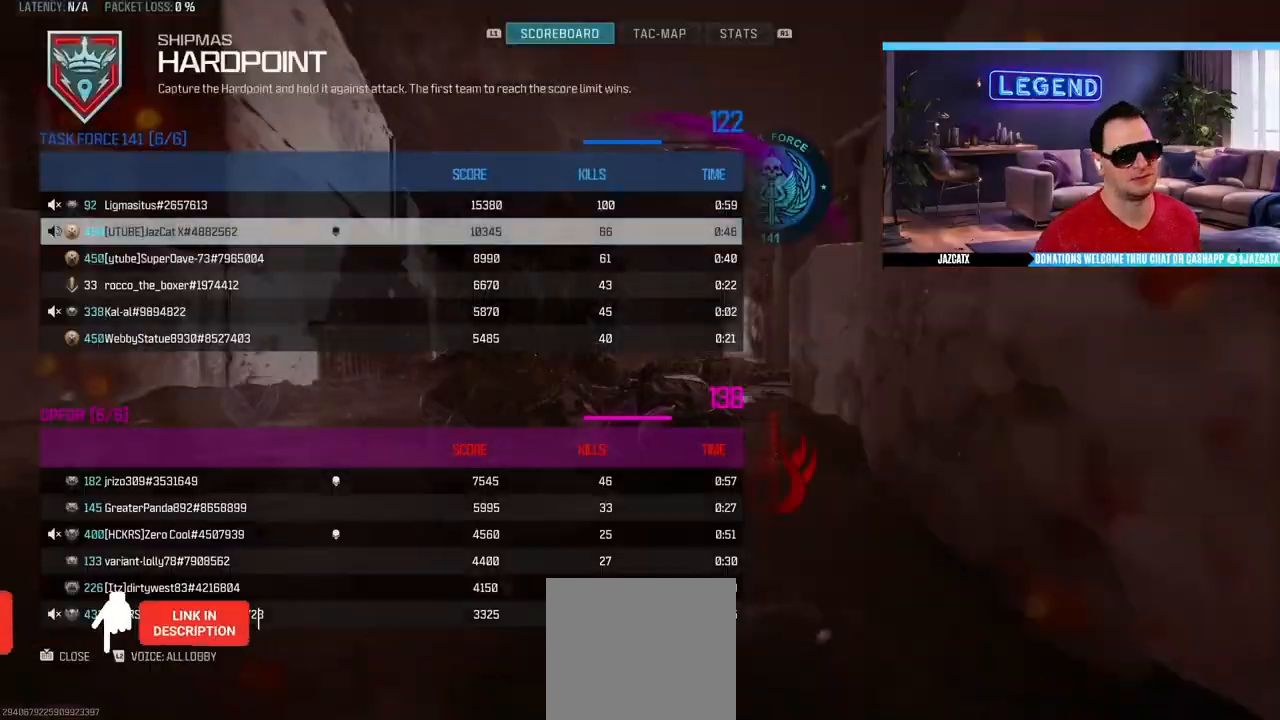
{"dt_ms": 500, "buttons": [], "left_stick": "up", "right_stick": "center", "events": [[83, "DPAD_DOWN", "up"], [133, "left_stick", "up"], [167, "L3", "down"], [283, "L3", "up"], [367, "L3", "down"], [500, "L3", "up"]]}
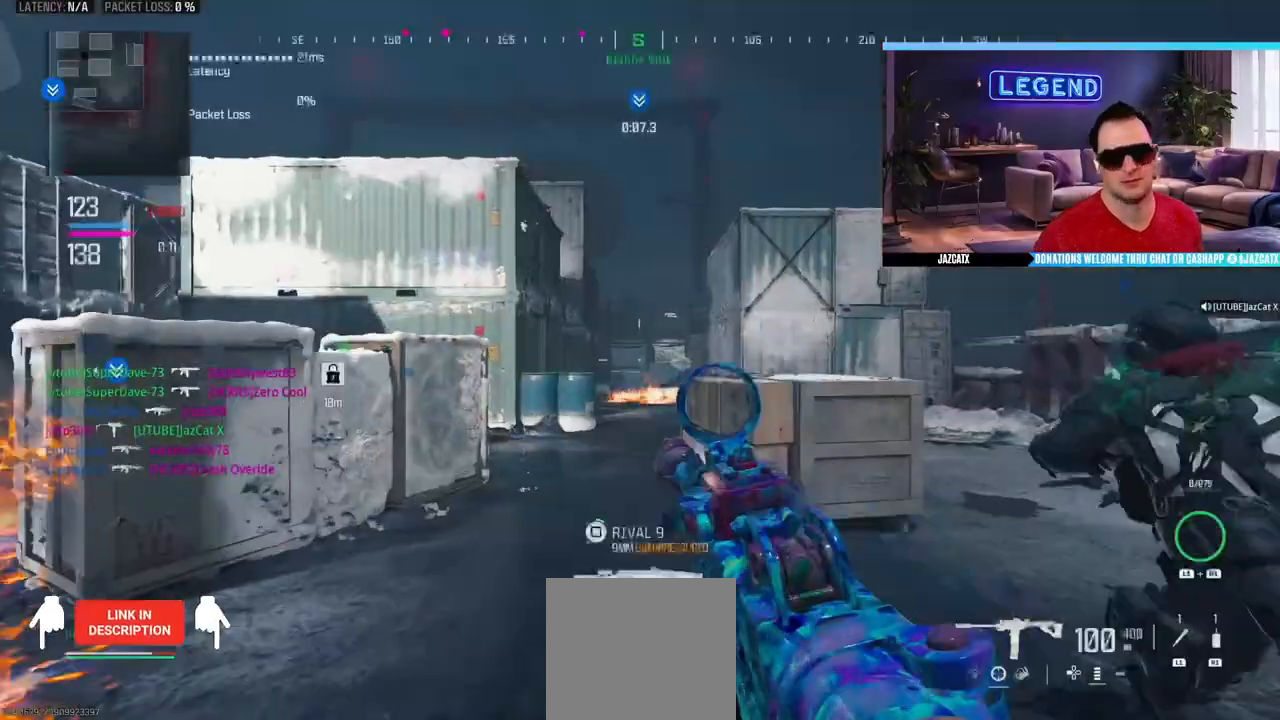
{"dt_ms": 500, "buttons": ["L3"], "left_stick": "up", "right_stick": "center", "events": [[67, "L3", "down"], [217, "L3", "up"], [267, "TRIANGLE", "down"], [300, "L3", "down"], [350, "TRIANGLE", "up"], [433, "L3", "up"], [500, "L3", "down"]]}
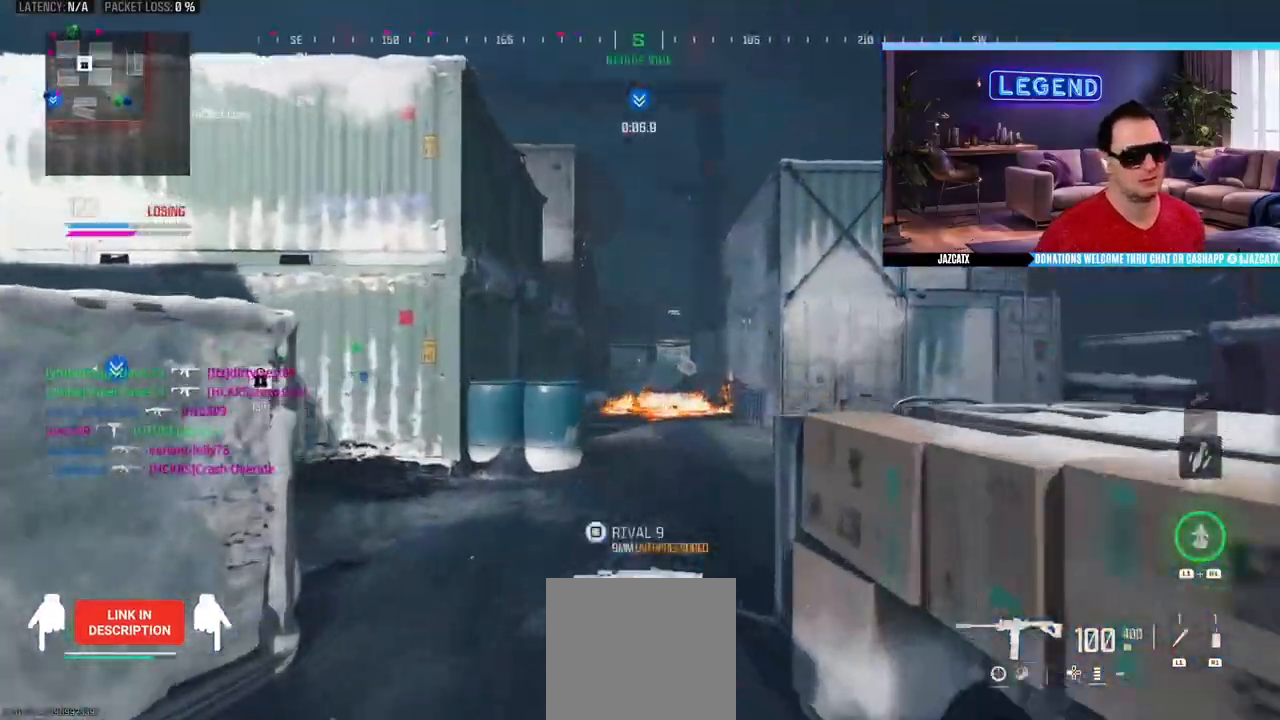
{"dt_ms": 1000, "buttons": ["L3"], "left_stick": "up", "right_stick": "center"}
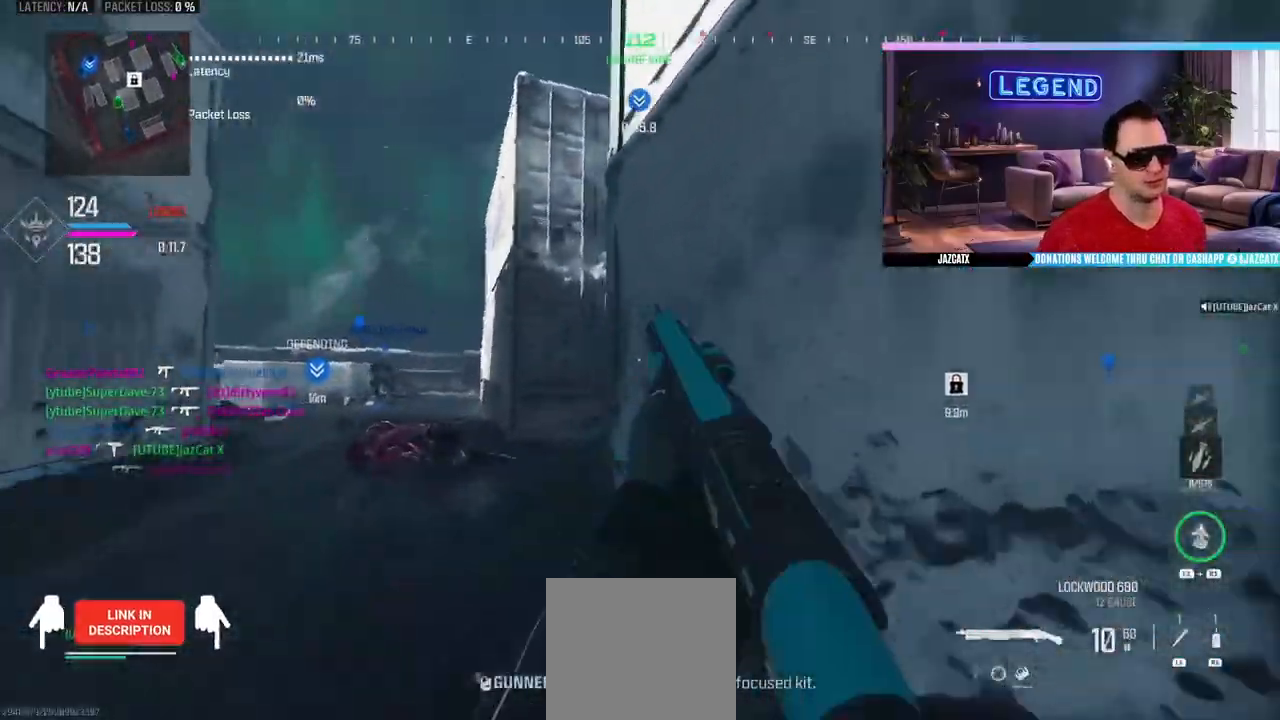
{"dt_ms": 500, "buttons": ["L3"], "left_stick": "up", "right_stick": "right", "events": [[67, "L3", "up"], [150, "L3", "down"], [283, "L3", "up"], [317, "right_stick", "right"], [350, "L3", "down"], [400, "TRIANGLE", "down"], [450, "TRIANGLE", "up"]]}
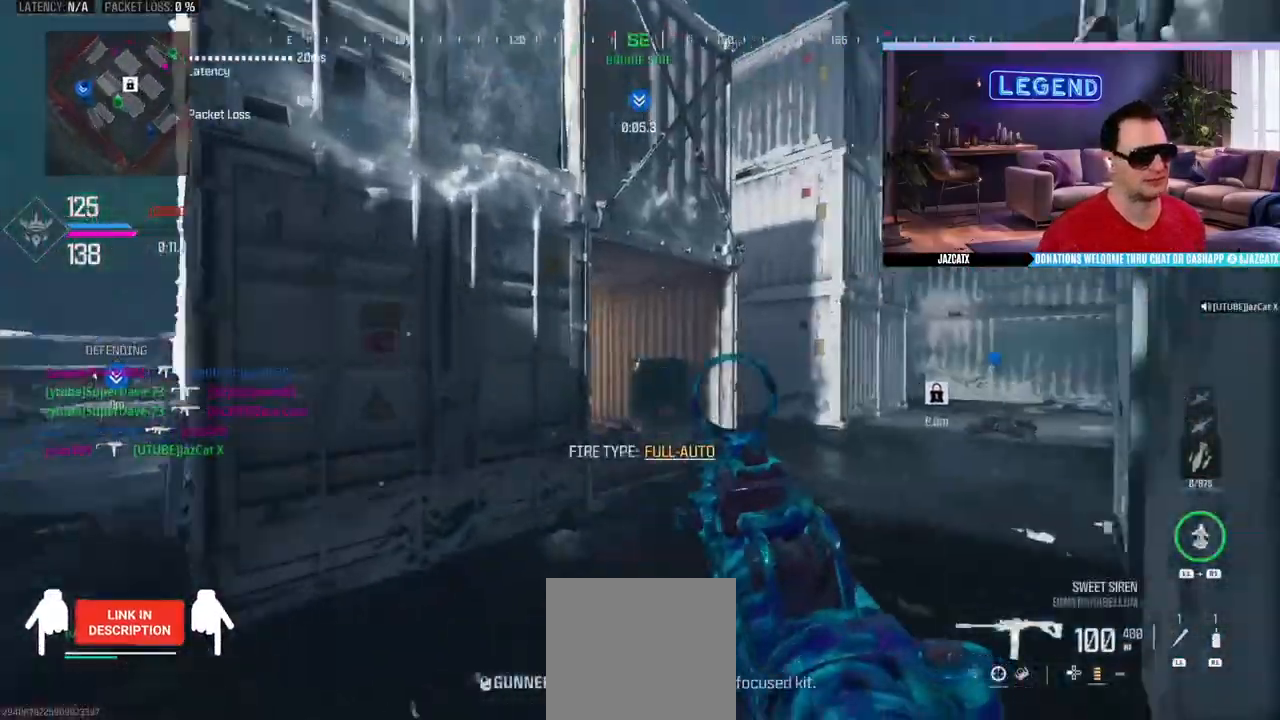
{"dt_ms": 500, "buttons": ["SQUARE"], "left_stick": "down-right", "right_stick": "center", "events": [[17, "right_stick", "center"], [33, "L3", "up"], [83, "SQUARE", "down"], [117, "L3", "down"], [183, "SQUARE", "up"], [233, "L3", "up"], [467, "SQUARE", "down"], [500, "left_stick", "down-right"]]}
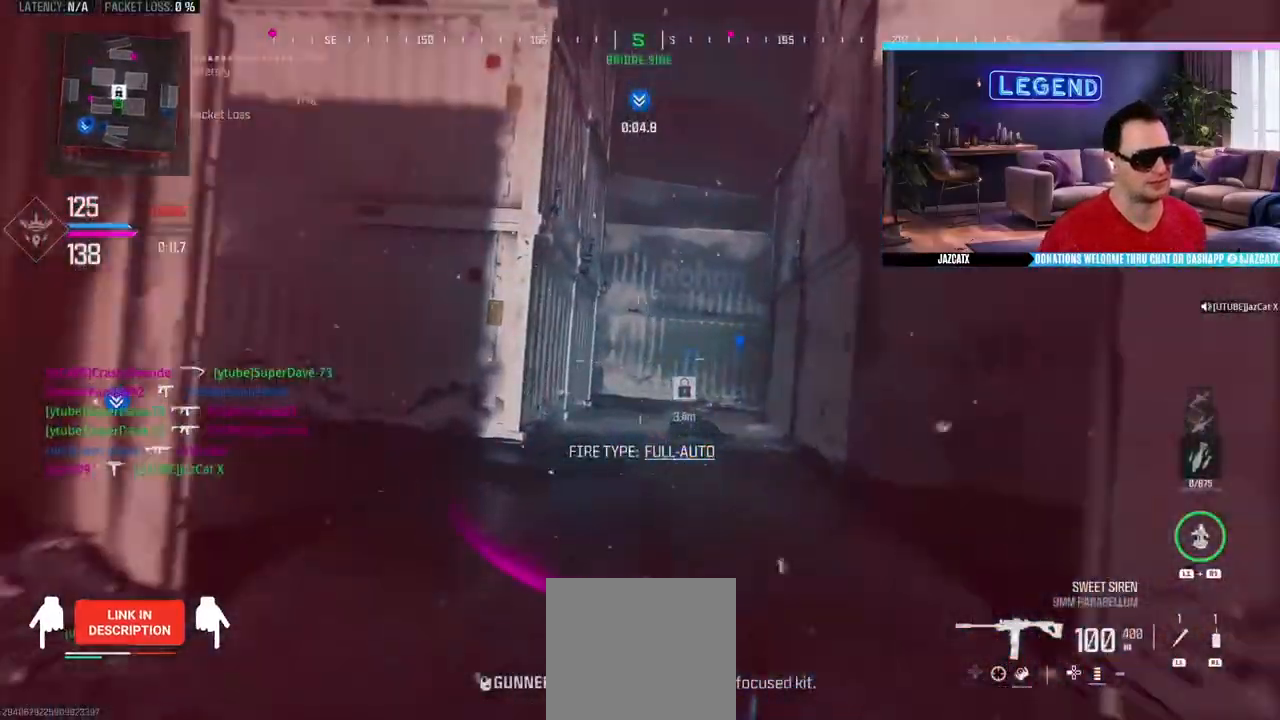
{"dt_ms": 500, "buttons": ["L1", "L3"], "left_stick": "up", "right_stick": "up-left", "events": [[467, "L1", "down"], [467, "L3", "down"], [467, "SQUARE", "up"], [467, "left_stick", "up"], [483, "right_stick", "up-left"]]}
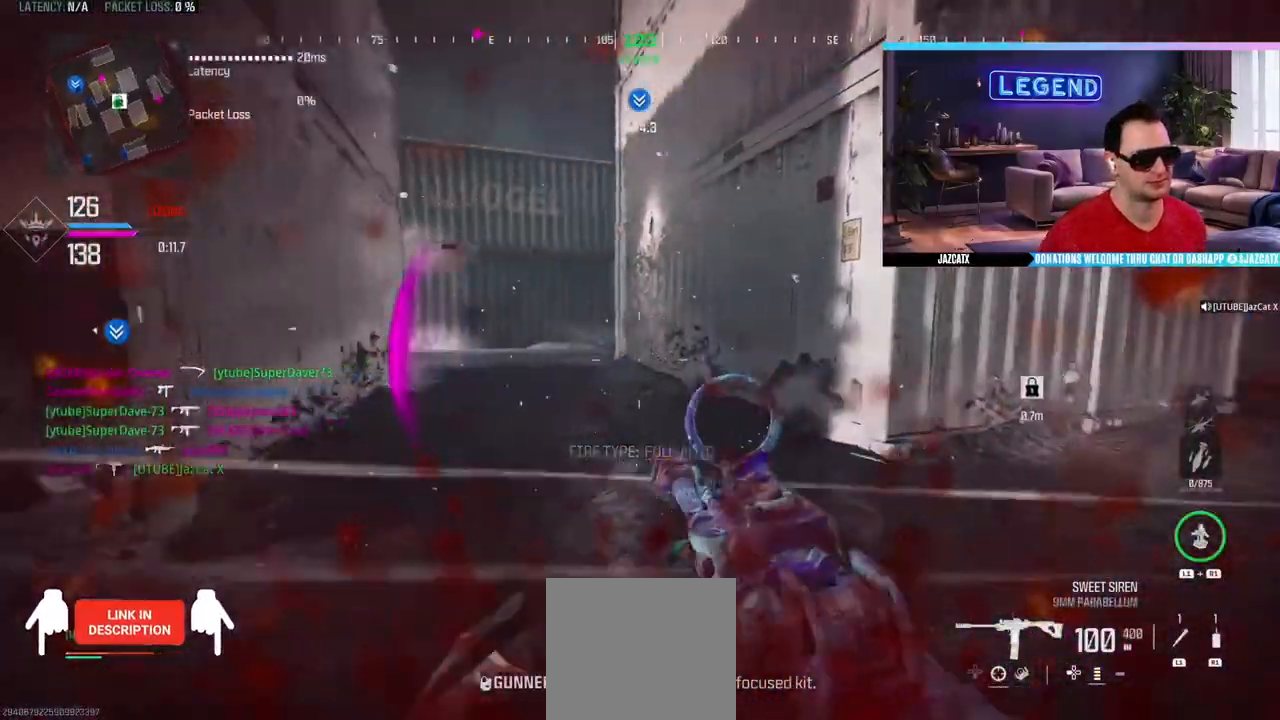
{"dt_ms": 500, "buttons": [], "left_stick": "down-right", "right_stick": "center", "events": [[67, "L1", "up"], [67, "L3", "up"], [117, "L3", "down"], [117, "right_stick", "left"], [183, "L1", "down"], [250, "L1", "up"], [283, "L3", "up"], [283, "left_stick", "down-right"], [483, "right_stick", "center"]]}
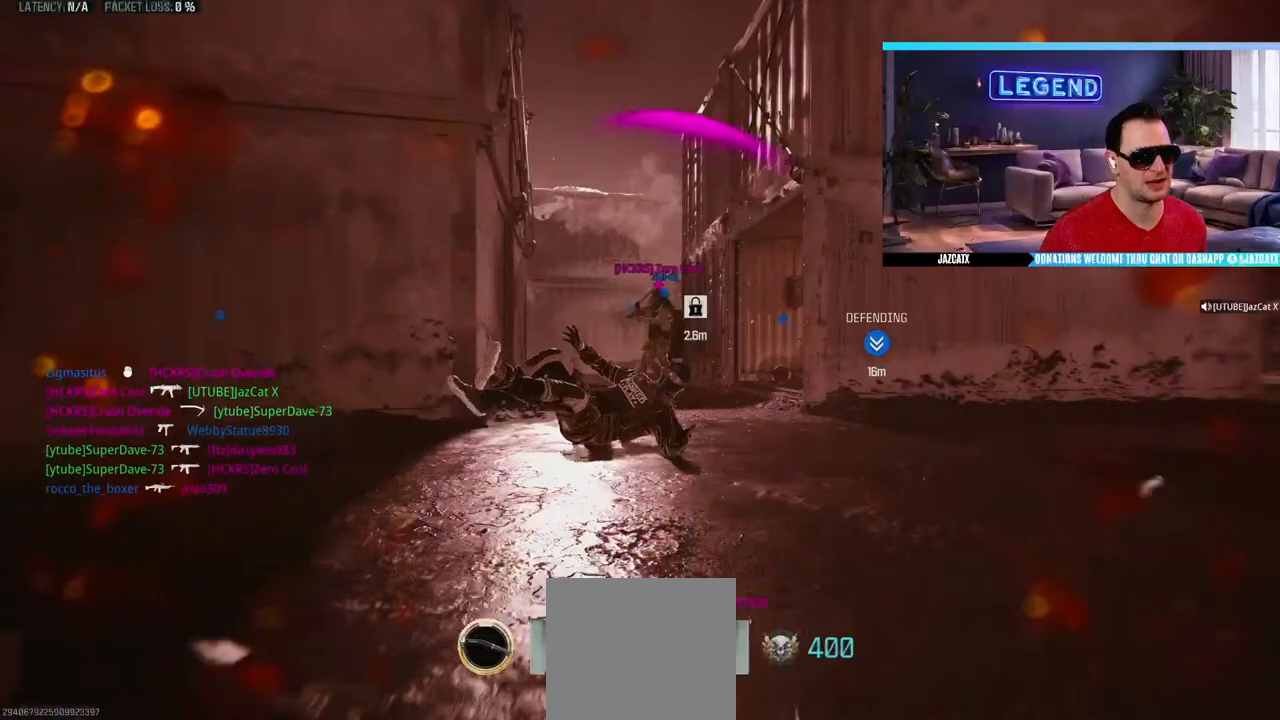
{"dt_ms": 500, "buttons": [], "left_stick": "center", "right_stick": "center", "events": [[50, "left_stick", "center"]]}
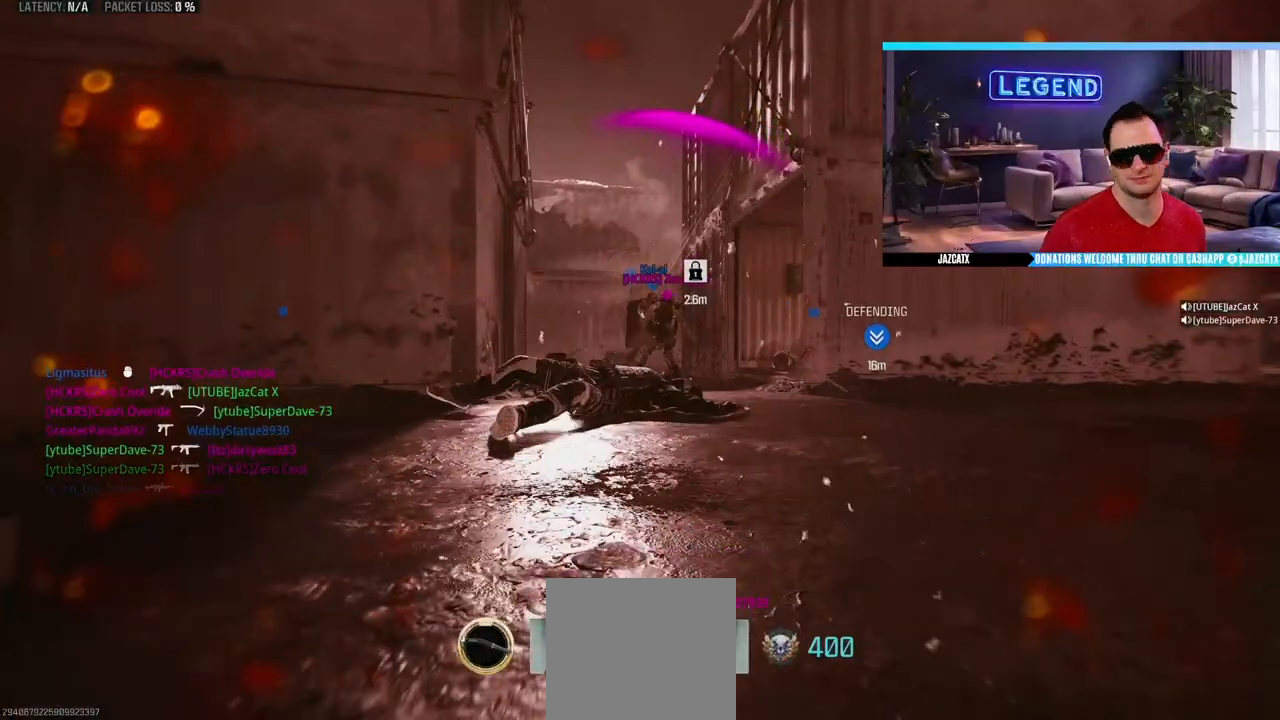
{"dt_ms": 500, "buttons": [], "left_stick": "center", "right_stick": "center", "events": []}
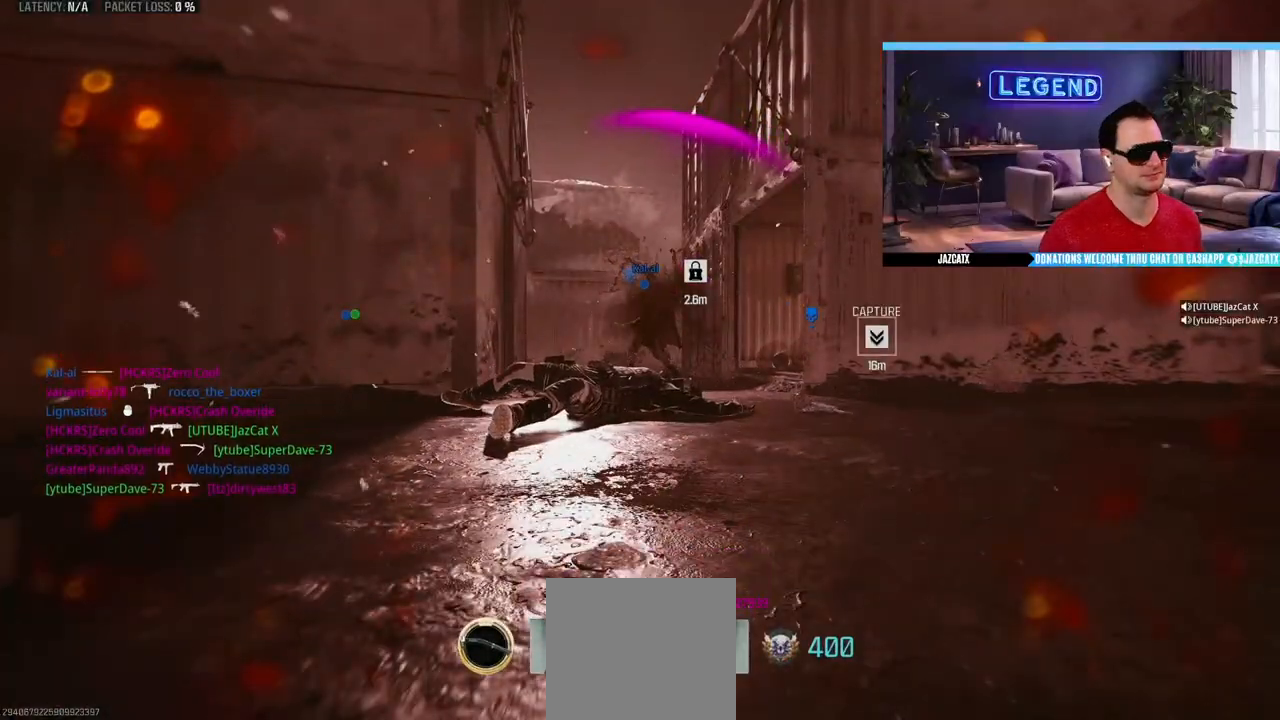
{"dt_ms": 500, "buttons": [], "left_stick": "up", "right_stick": "center", "events": [[117, "left_stick", "up"], [133, "L3", "down"], [250, "L3", "up"], [317, "L3", "down"], [467, "L3", "up"]]}
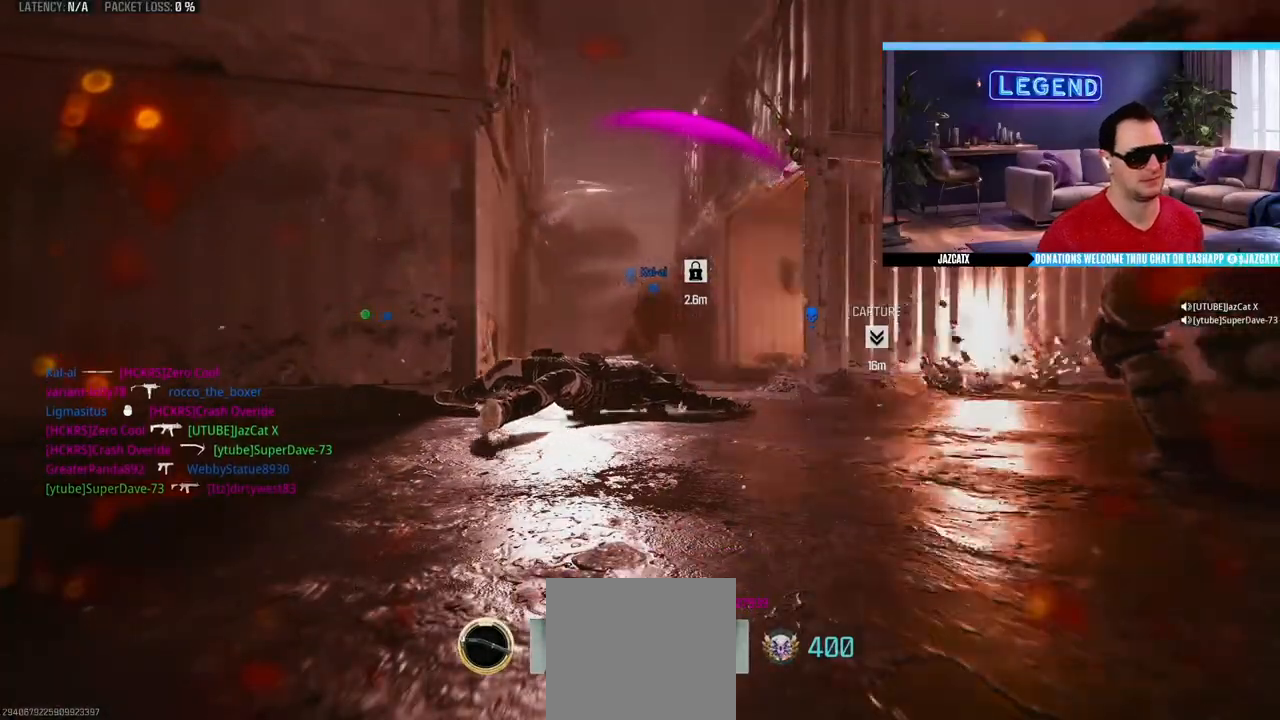
{"dt_ms": 500, "buttons": ["L3"], "left_stick": "up", "right_stick": "center", "events": [[33, "L3", "down"], [183, "L3", "up"], [250, "L3", "down"], [367, "TRIANGLE", "down"], [400, "L3", "up"], [450, "TRIANGLE", "up"], [467, "L3", "down"]]}
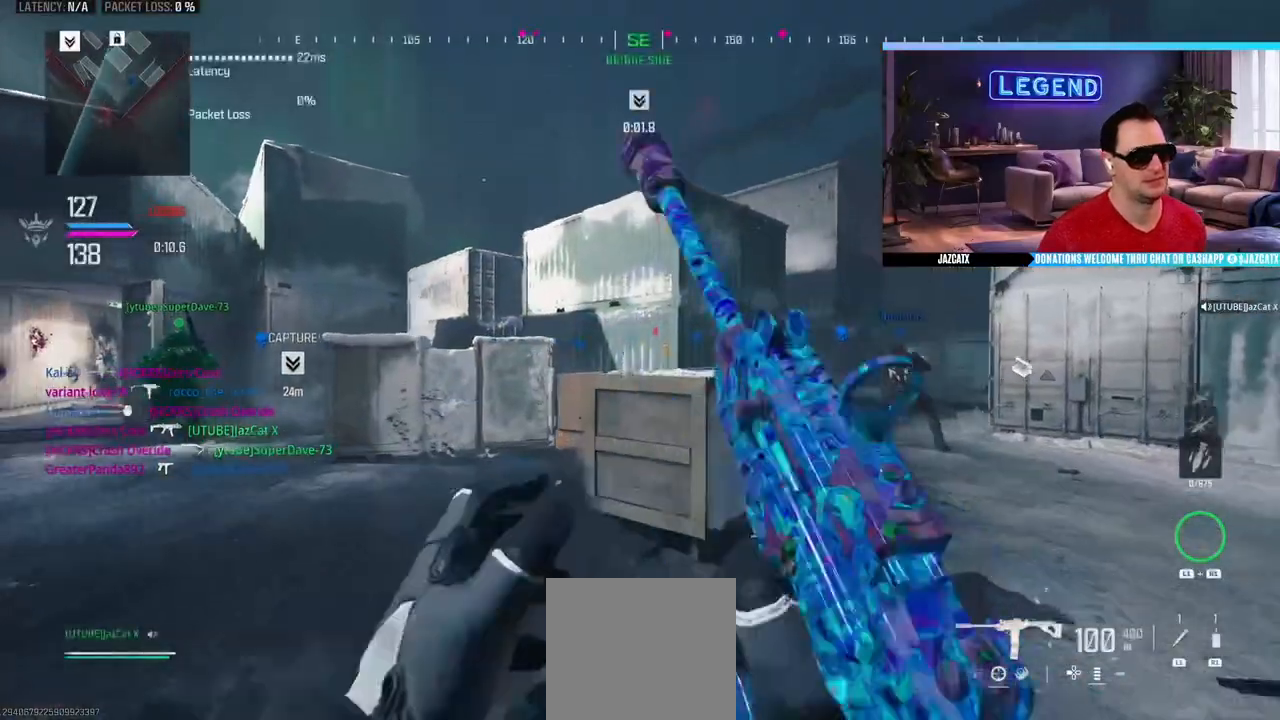
{"dt_ms": 500, "buttons": ["L3"], "left_stick": "up", "right_stick": "center"}
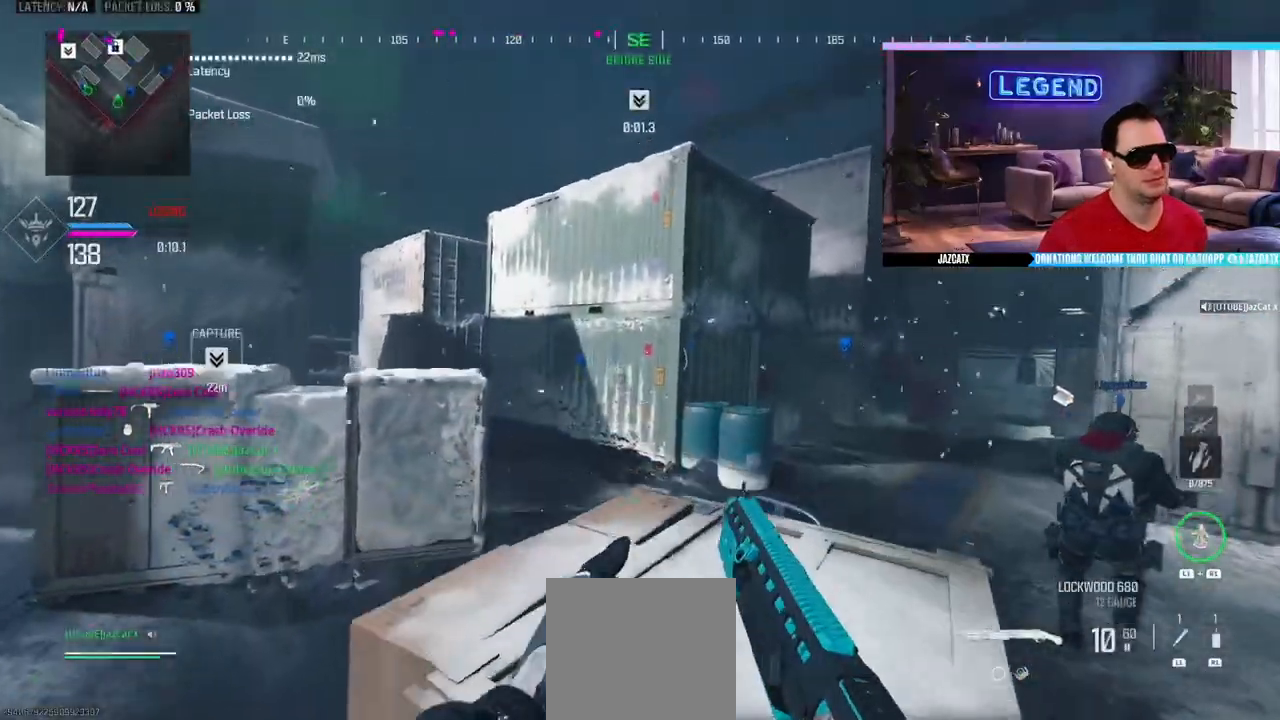
{"dt_ms": 500, "buttons": ["L3"], "left_stick": "up", "right_stick": "center", "events": [[217, "L3", "up"], [283, "L3", "down"], [433, "L3", "up"], [500, "L3", "down"]]}
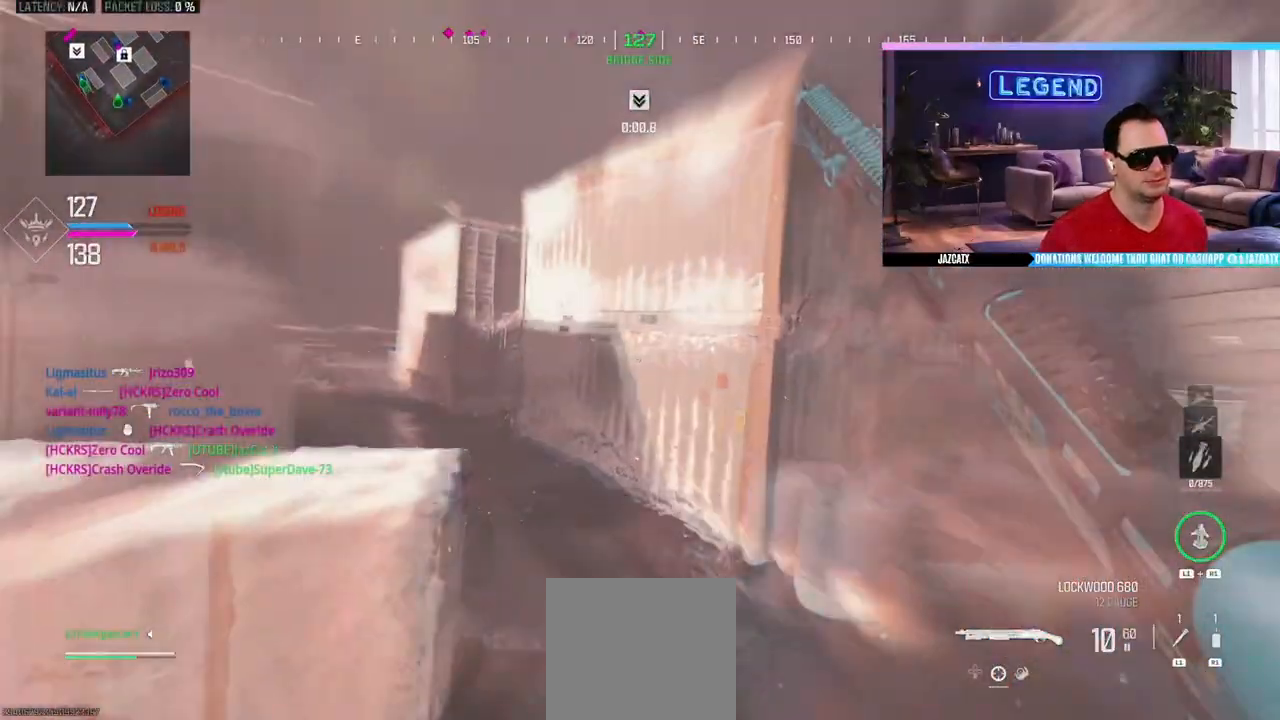
{"dt_ms": 500, "buttons": [], "left_stick": "up", "right_stick": "center", "events": [[117, "TRIANGLE", "down"], [167, "L3", "up"], [200, "TRIANGLE", "up"], [267, "L3", "down"], [317, "right_stick", "left"], [400, "L3", "up"], [467, "right_stick", "center"]]}
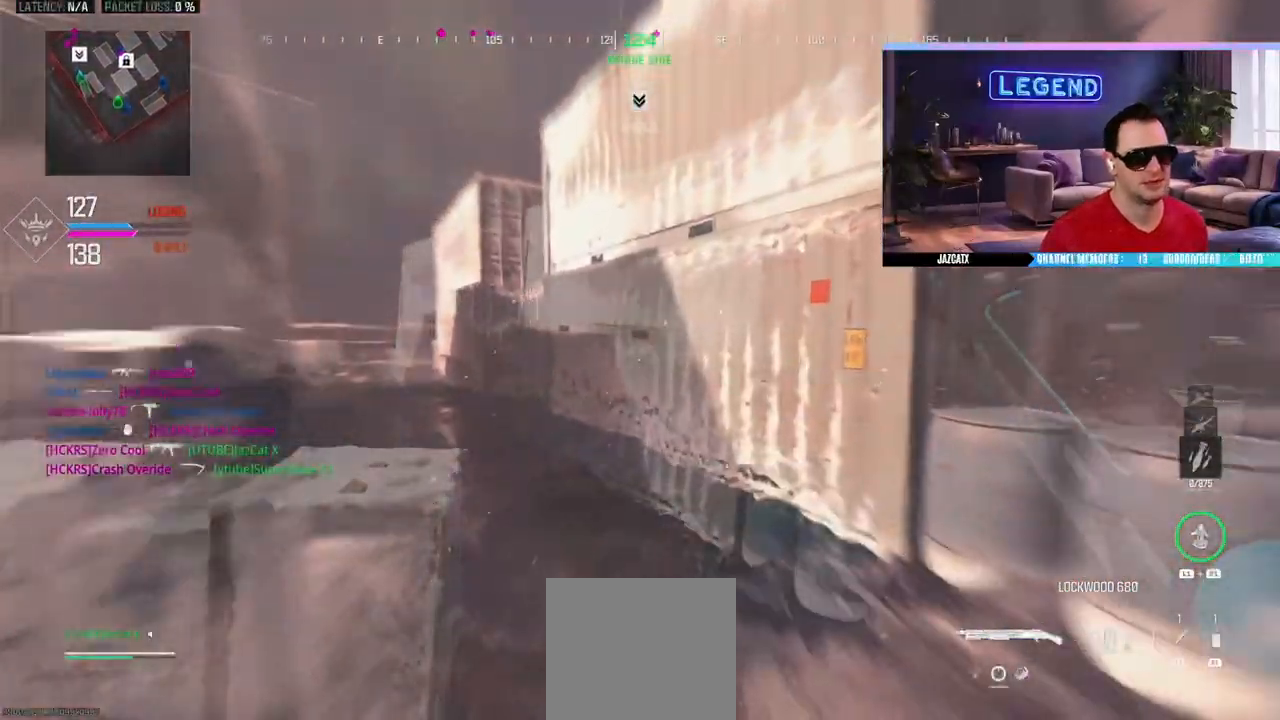
{"dt_ms": 500, "buttons": ["L3"], "left_stick": "up", "right_stick": "left", "events": [[17, "L3", "down"], [133, "L3", "up"], [183, "right_stick", "left"], [217, "L3", "down"], [350, "L3", "up"], [433, "L3", "down"]]}
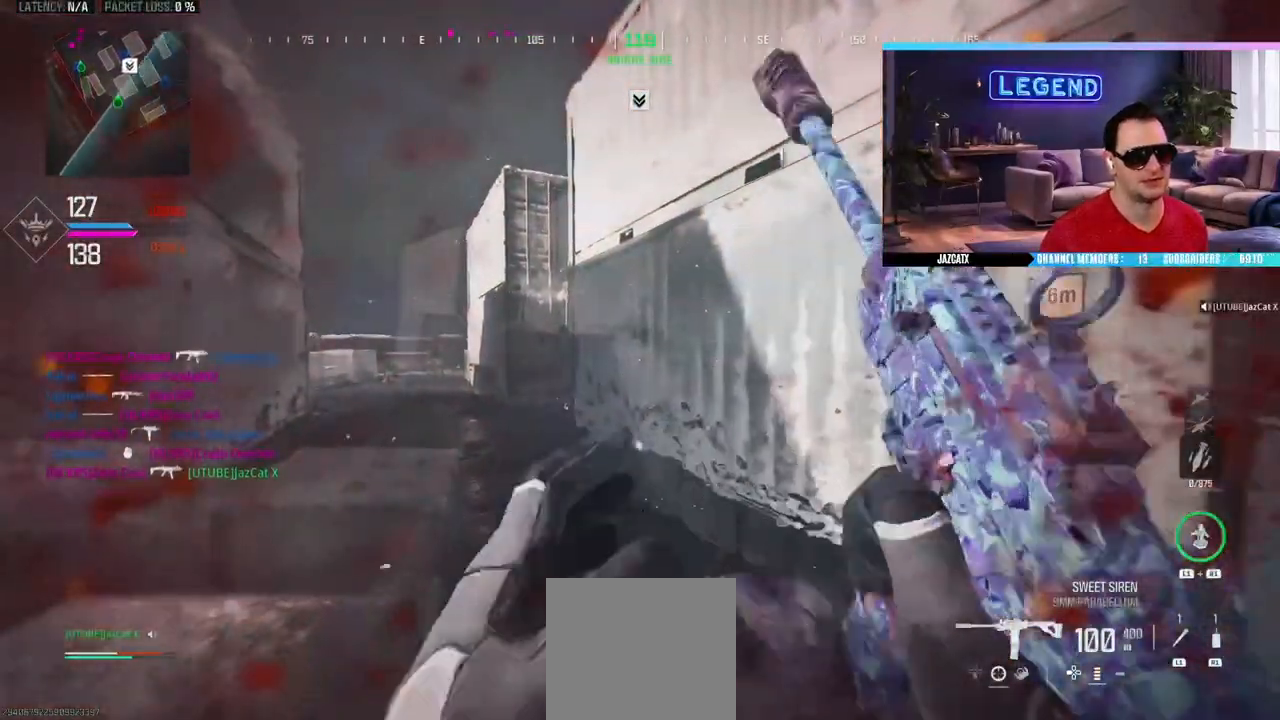
{"dt_ms": 500, "buttons": ["SQUARE", "L3"], "left_stick": "up", "right_stick": "center", "events": [[67, "L3", "up"], [167, "L3", "down"], [300, "L3", "up"], [317, "right_stick", "center"], [367, "L3", "down"], [433, "SQUARE", "down"]]}
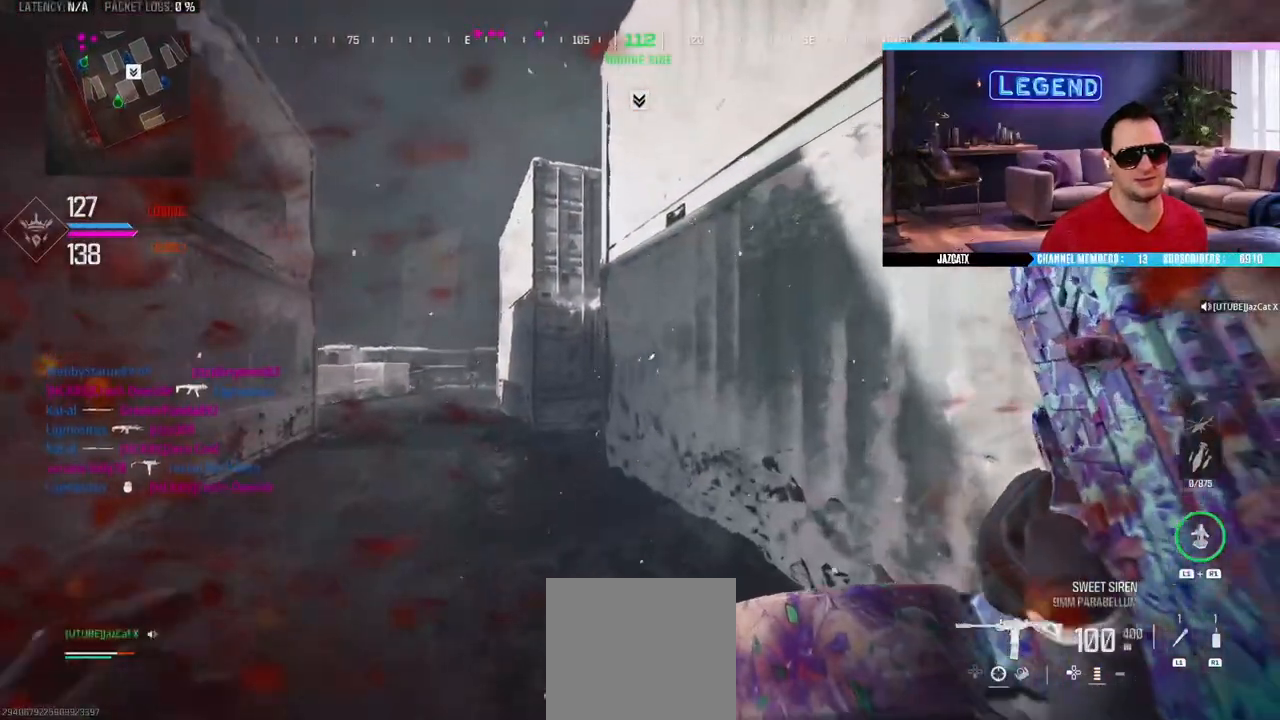
{"dt_ms": 500, "buttons": [], "left_stick": "up", "right_stick": "center", "events": [[17, "L3", "up"], [17, "SQUARE", "up"], [117, "L3", "down"], [250, "L3", "up"], [283, "R1", "down"], [333, "L3", "down"], [333, "R1", "up"], [467, "L3", "up"]]}
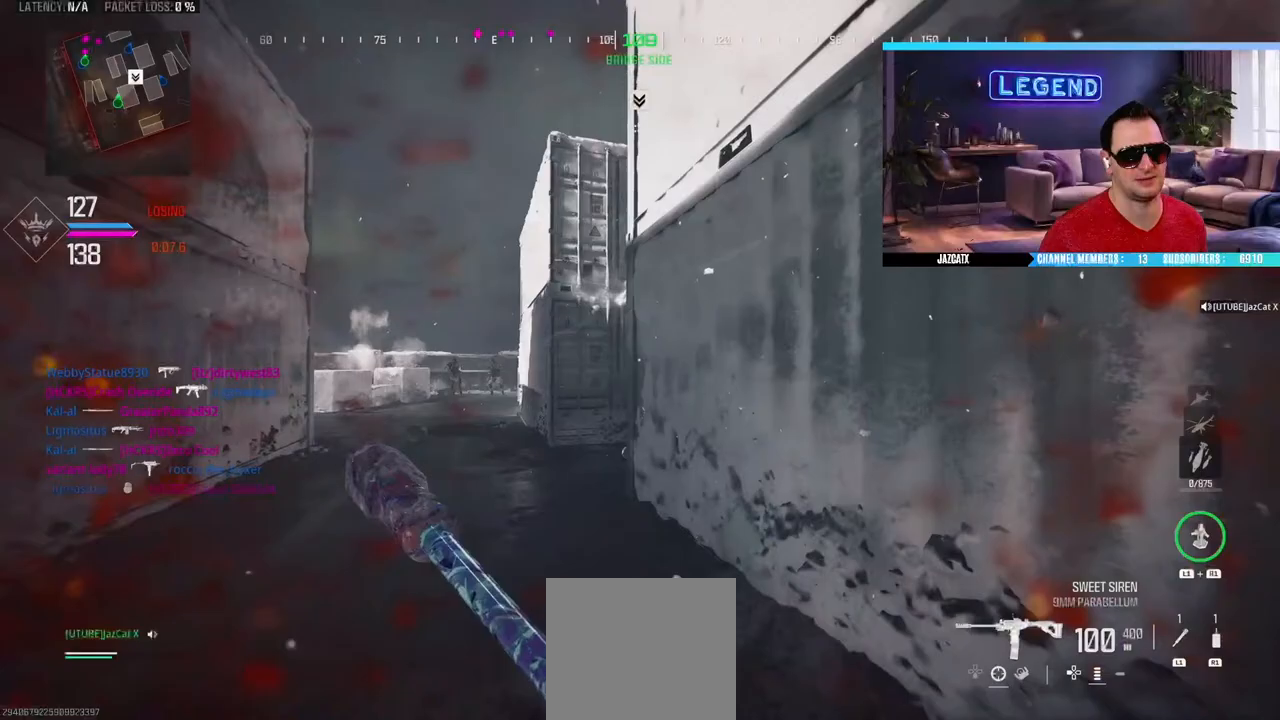
{"dt_ms": 500, "buttons": [], "left_stick": "up", "right_stick": "center", "events": [[50, "L3", "down"], [183, "L3", "up"], [233, "left_stick", "down"], [300, "L3", "down"], [333, "left_stick", "up-left"], [450, "L3", "up"], [450, "left_stick", "up"]]}
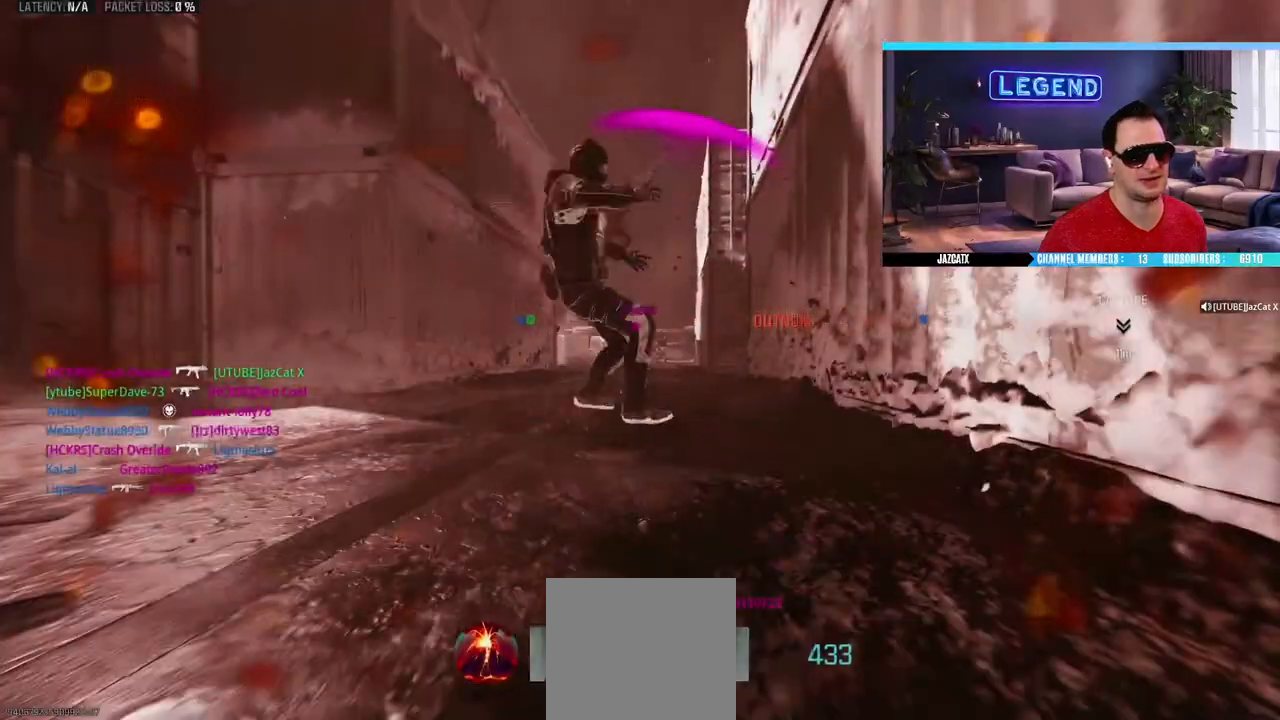
{"dt_ms": 500, "buttons": [], "left_stick": "center", "right_stick": "center", "events": [[17, "L3", "down"], [150, "L3", "up"], [217, "left_stick", "center"]]}
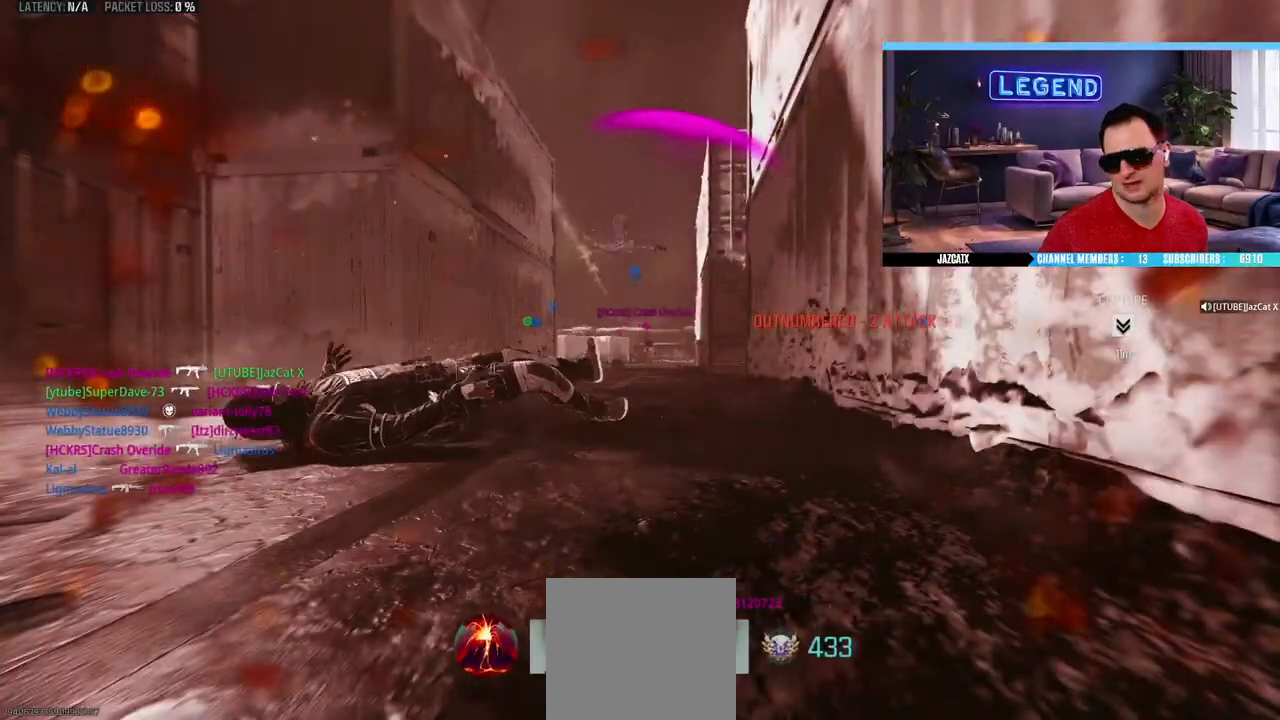
{"dt_ms": 500, "buttons": [], "left_stick": "center", "right_stick": "center", "events": []}
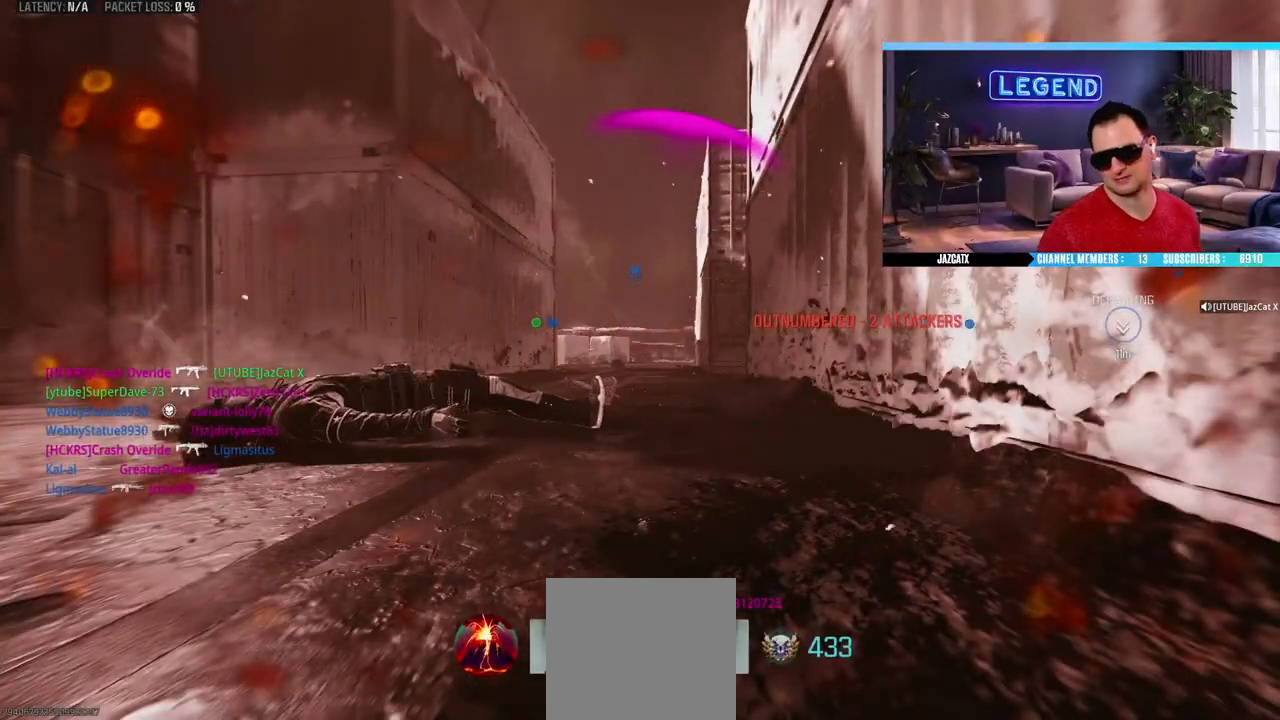
{"dt_ms": 500, "buttons": [], "left_stick": "up", "right_stick": "center", "events": [[300, "left_stick", "up"], [333, "L3", "down"], [450, "L3", "up"]]}
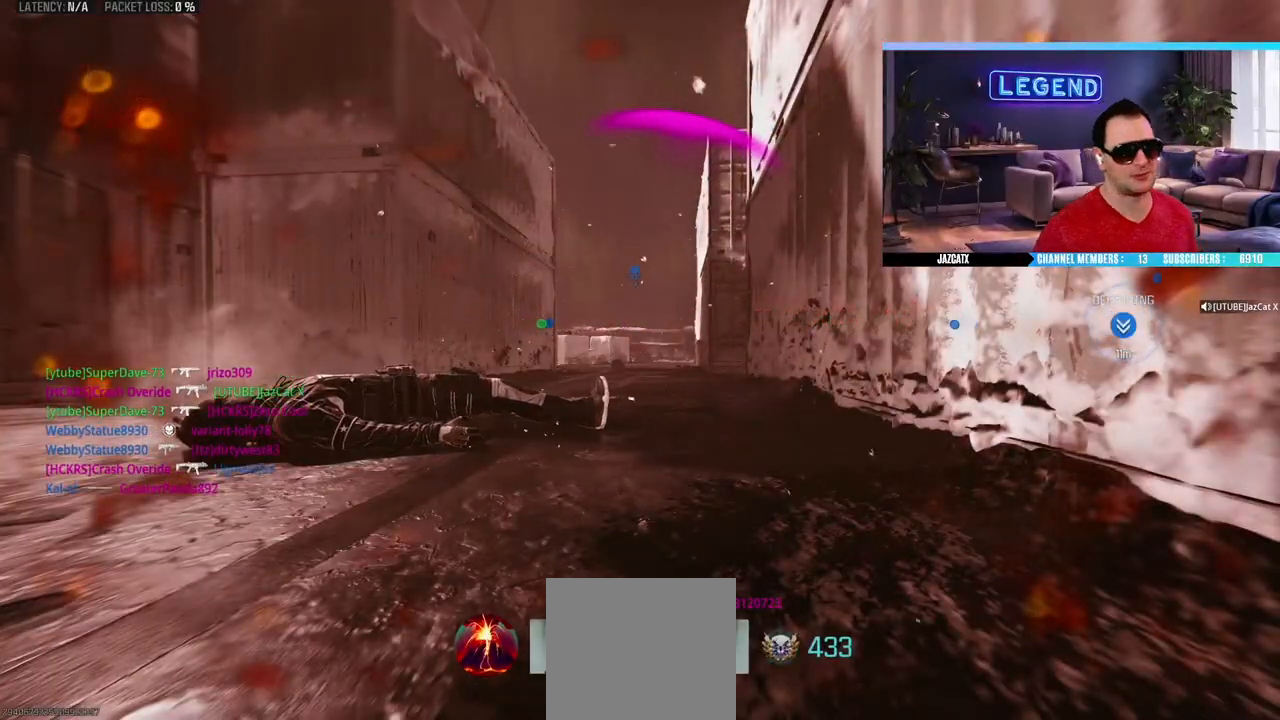
{"dt_ms": 500, "buttons": ["L3"], "left_stick": "up", "right_stick": "center", "events": [[33, "L3", "down"], [167, "L3", "up"], [267, "L3", "down"], [400, "L3", "up"], [467, "L3", "down"]]}
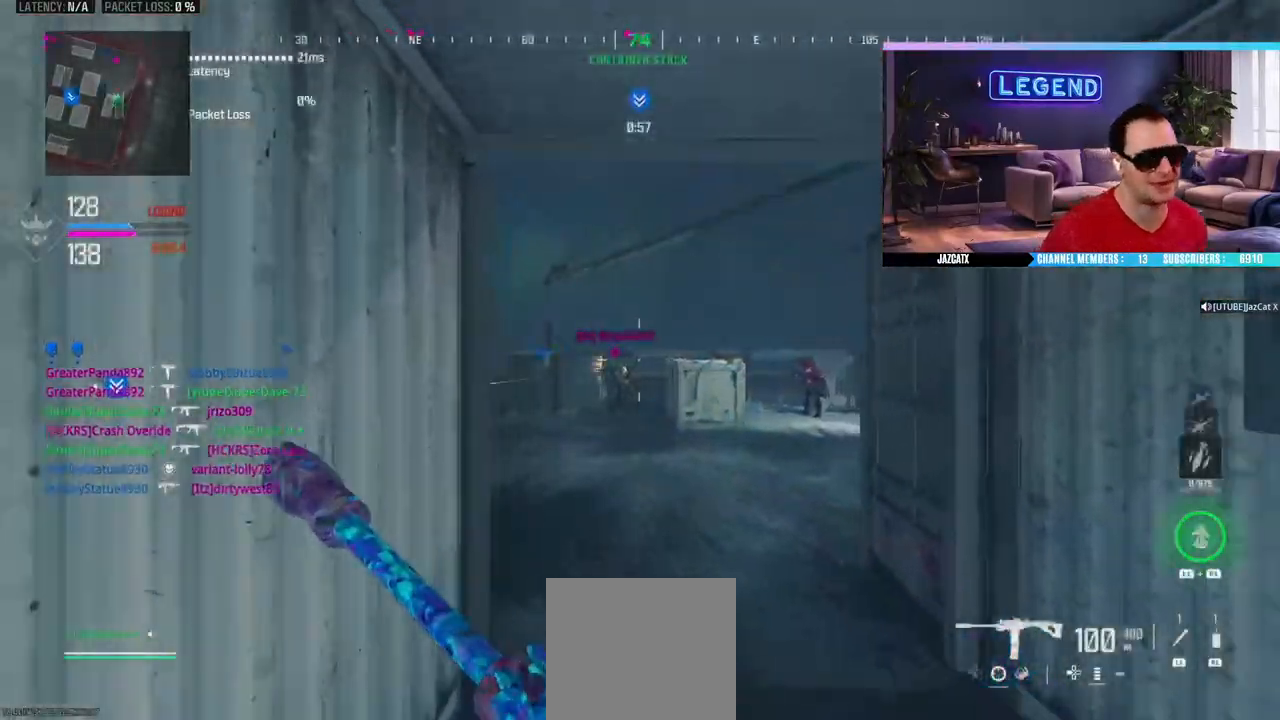
{"dt_ms": 500, "buttons": ["SQUARE", "L2", "R2", "L3"], "left_stick": "up", "right_stick": "down", "events": [[117, "L3", "up"], [183, "L3", "down"], [283, "L2", "down"], [283, "right_stick", "down"], [333, "R2", "down"], [417, "SQUARE", "down"]]}
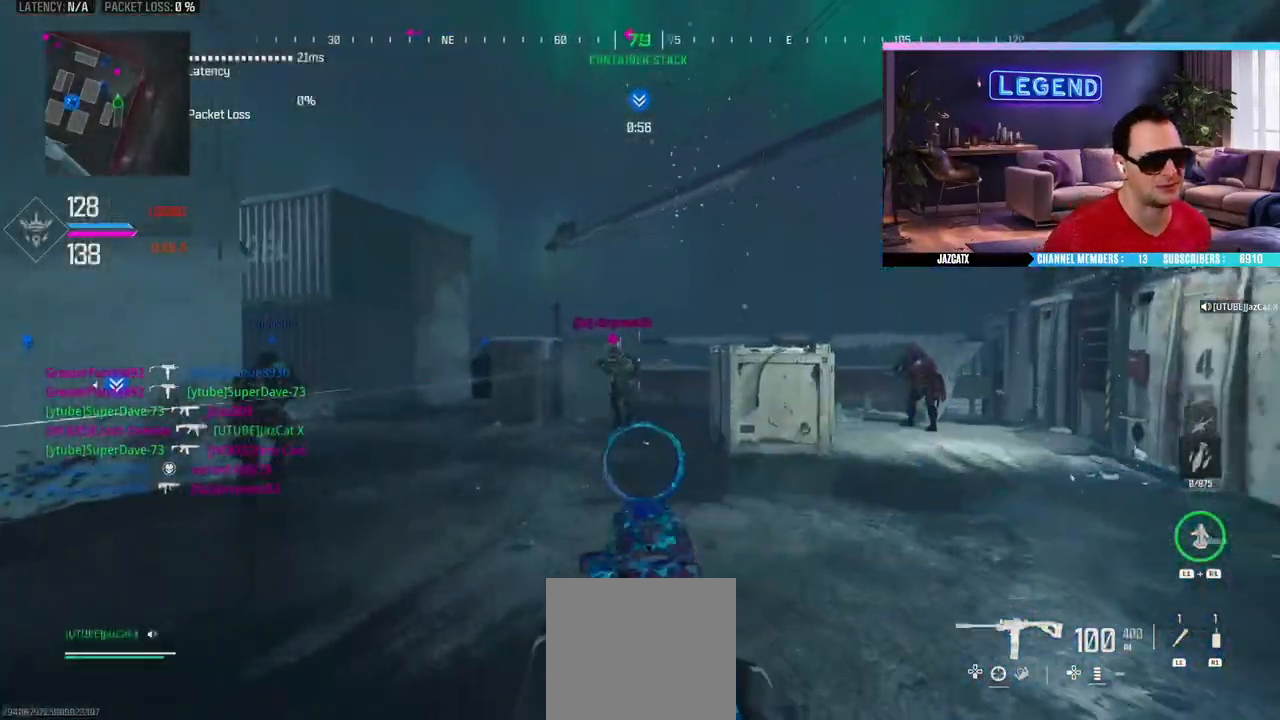
{"dt_ms": 500, "buttons": ["SQUARE", "R2"], "left_stick": "up", "right_stick": "center", "events": [[17, "L3", "up"], [17, "SQUARE", "up"], [117, "SQUARE", "down"], [500, "L2", "up"], [500, "right_stick", "center"]]}